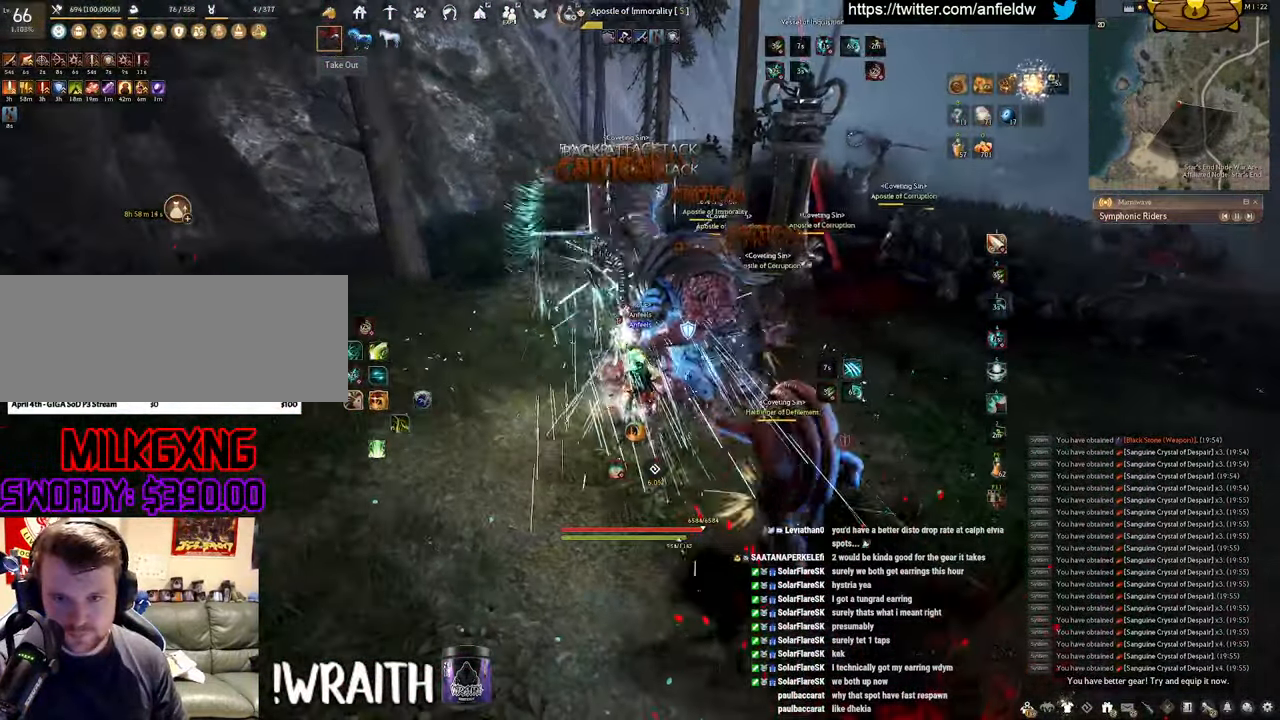
Gameplay with keyboard and mouse; each line is a JSON object with the keys and mouse buttons held at the frame after it. "events" lists presses ("down") and releases ("up") of "a", "c", "d", "e", "f", "q", "s", "shift", "space", "tab", "w", "x", "z", "mouse_left" and "mouse_right" between this image and that frame as [ms after this image, input, new state], when the widget could be followed in between. "mouse_left", "mouse_right" = the "left", "right" buttons of the "mouse" list. No other keys are recorded. Mouse movement is not recorded.
{"keys": ["f", "s"], "mouse": [], "events": [[134, "space", "up"], [200, "s", "down"], [283, "f", "down"]]}
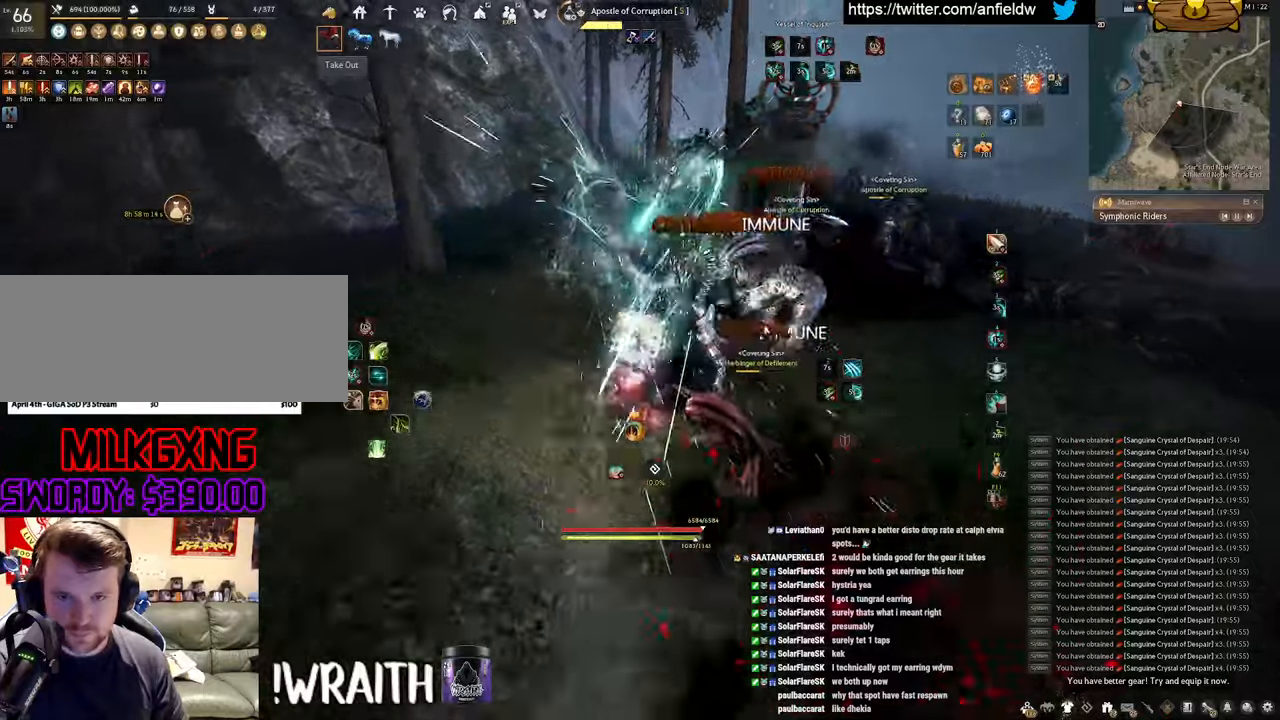
{"keys": ["f", "shift"], "mouse": [], "events": [[200, "shift", "down"], [250, "s", "up"]]}
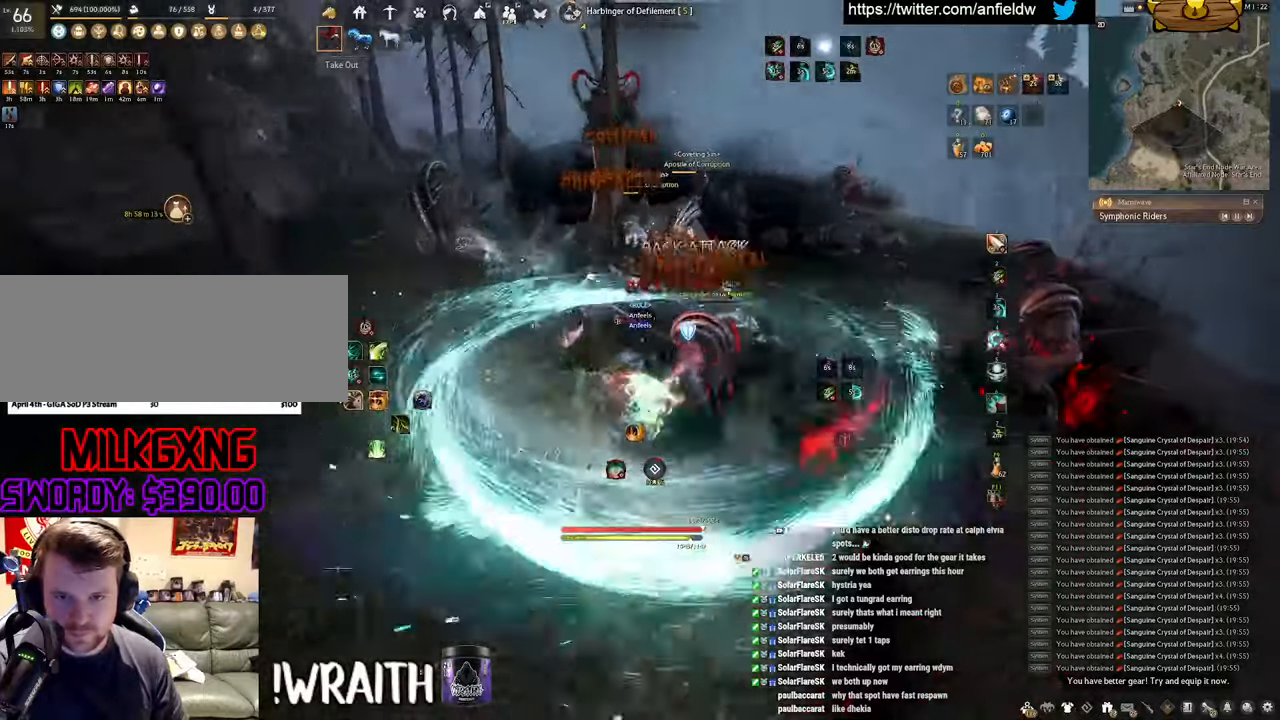
{"keys": [], "mouse": ["left"], "events": [[150, "shift", "up"], [200, "w", "down"], [450, "mouse_left", "down"], [466, "w", "up"], [483, "f", "up"]]}
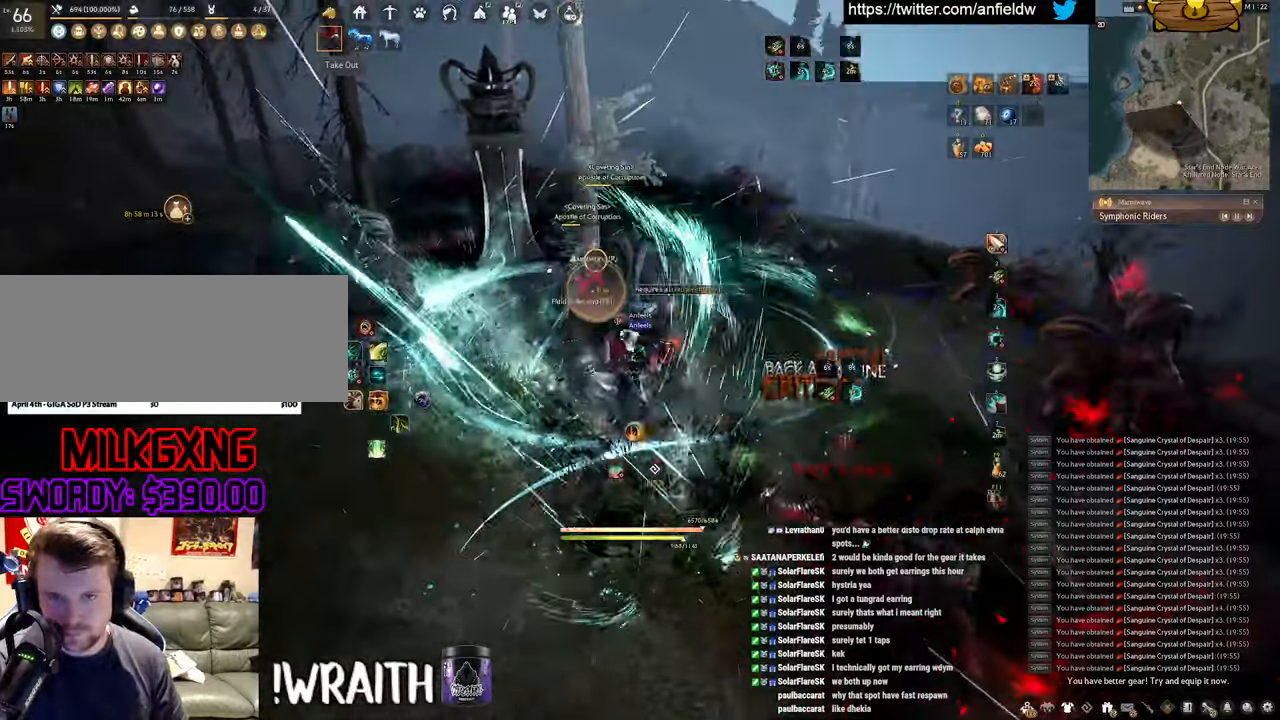
{"keys": ["q"], "mouse": [], "events": [[383, "q", "down"], [433, "mouse_left", "up"]]}
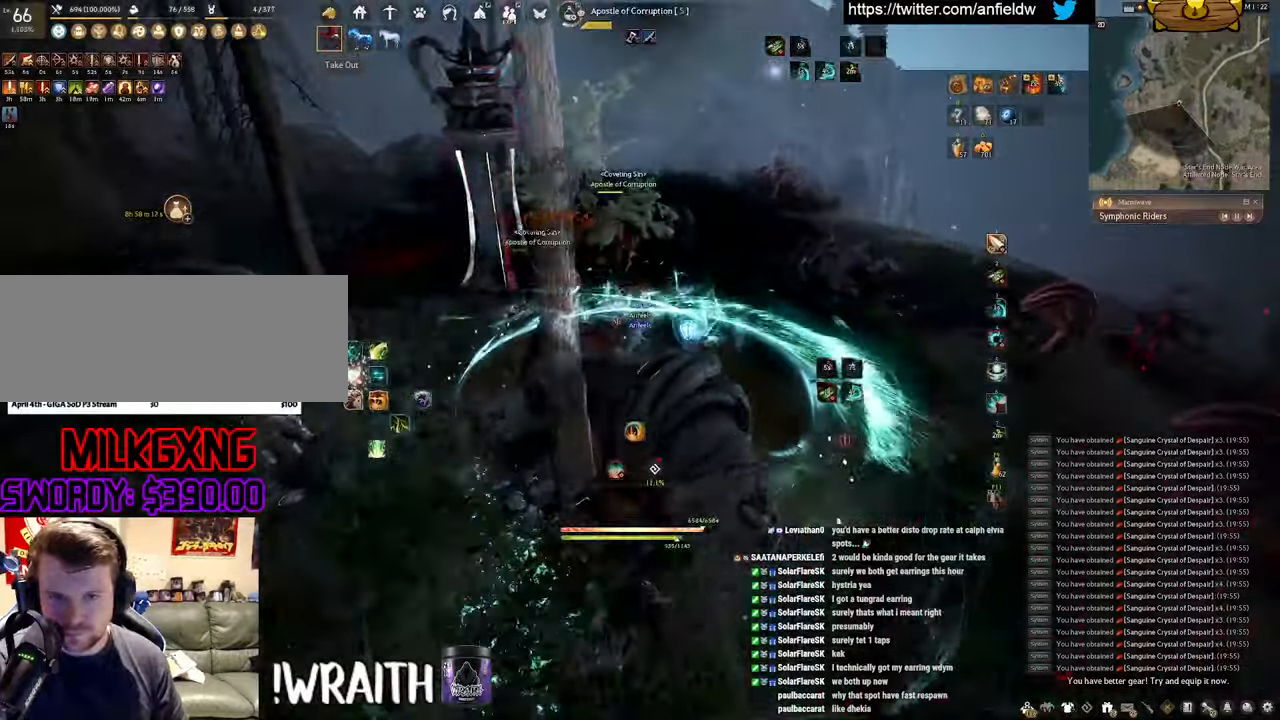
{"keys": ["f", "w"], "mouse": [], "events": [[266, "q", "up"], [350, "w", "down"], [416, "f", "down"]]}
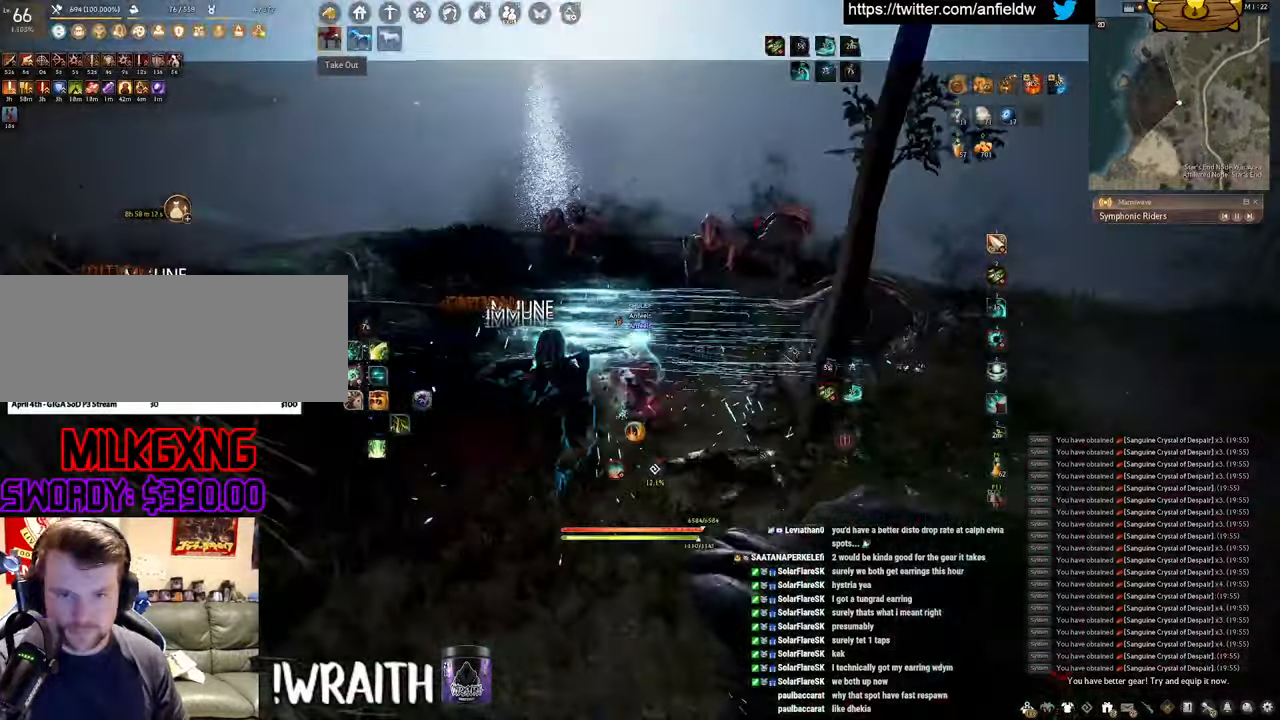
{"keys": ["f", "s"], "mouse": [], "events": [[333, "w", "up"], [500, "s", "down"]]}
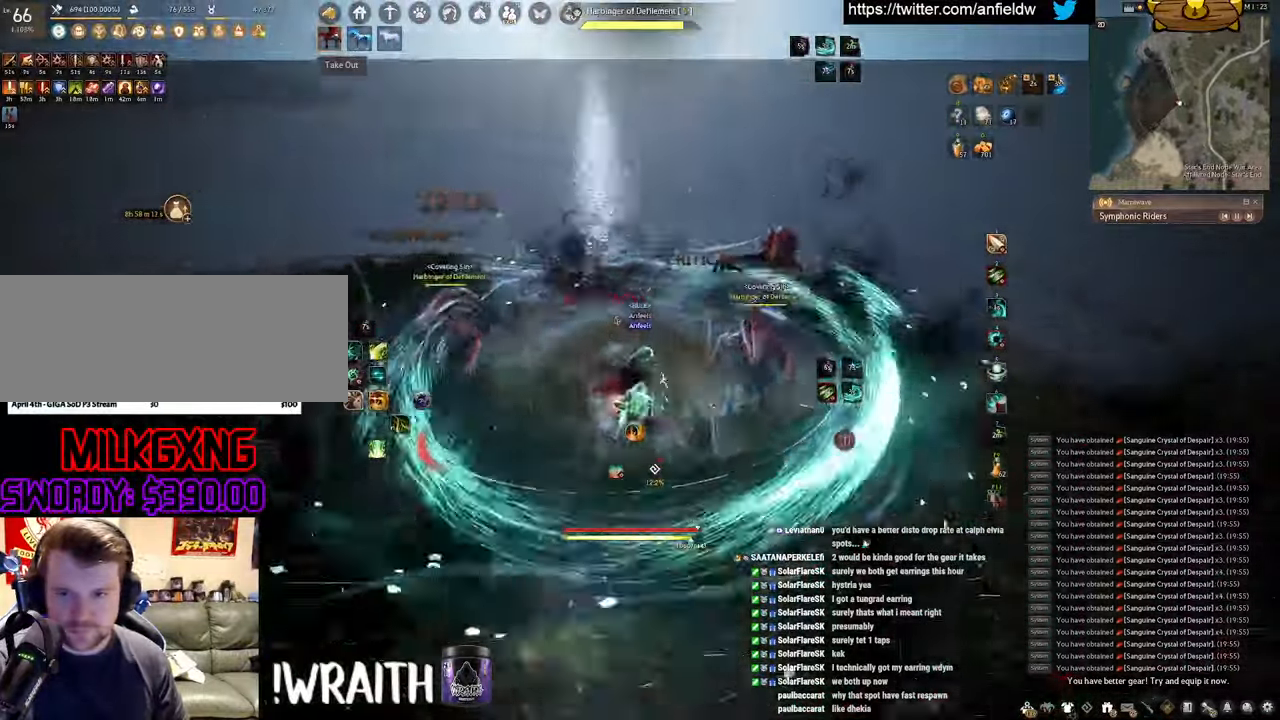
{"keys": [], "mouse": [], "events": [[466, "f", "up"], [466, "s", "up"]]}
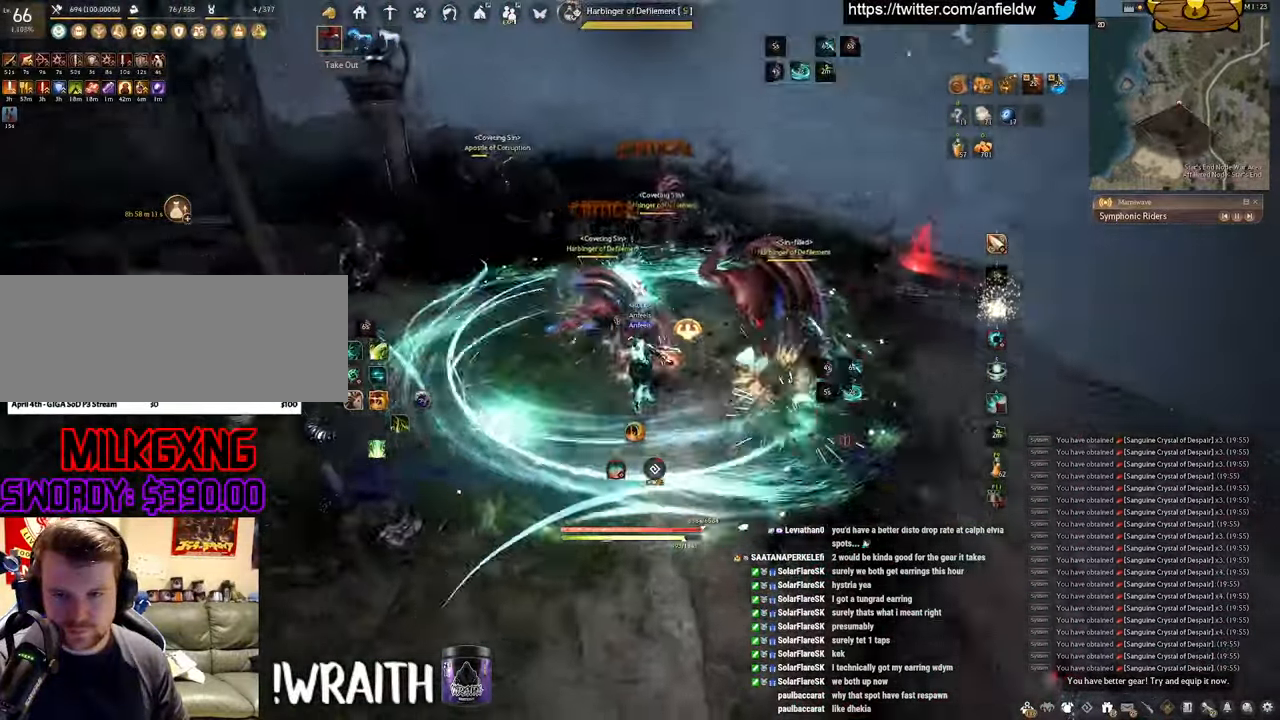
{"keys": [], "mouse": [], "events": [[33, "mouse_left", "down"], [483, "mouse_left", "up"]]}
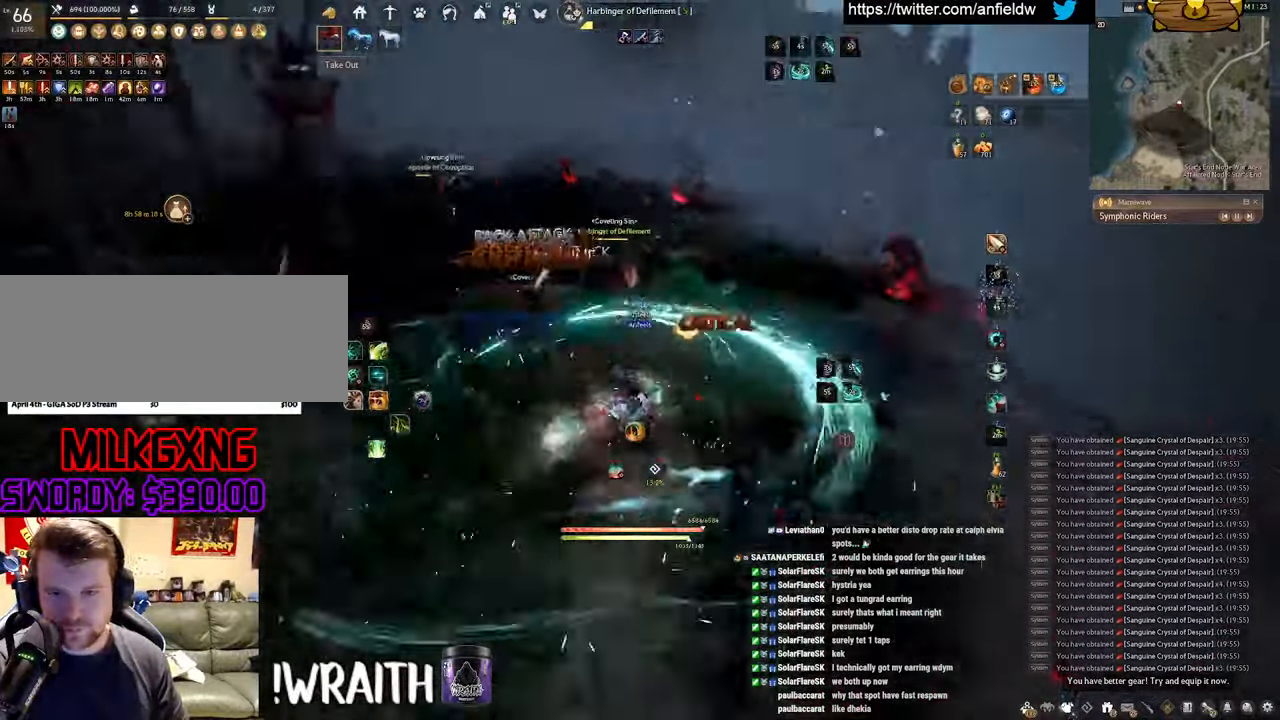
{"keys": ["q"], "mouse": [], "events": [[416, "q", "down"]]}
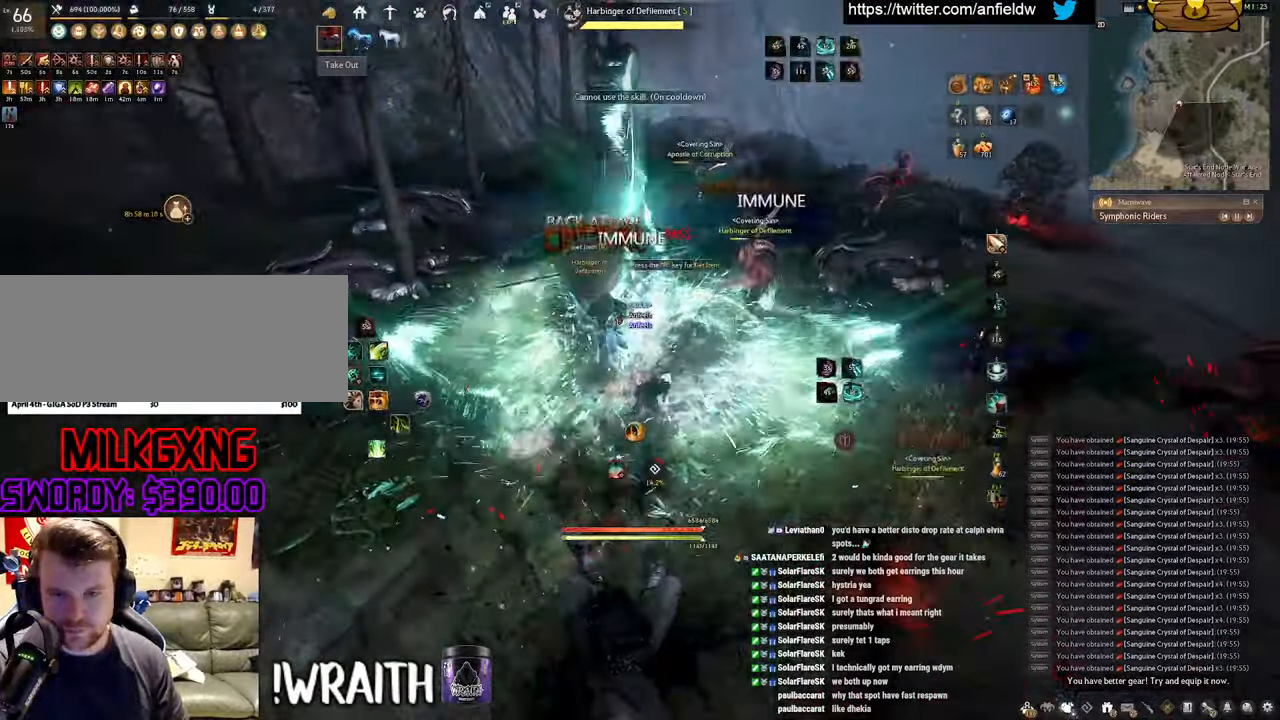
{"keys": [], "mouse": [], "events": [[383, "q", "up"]]}
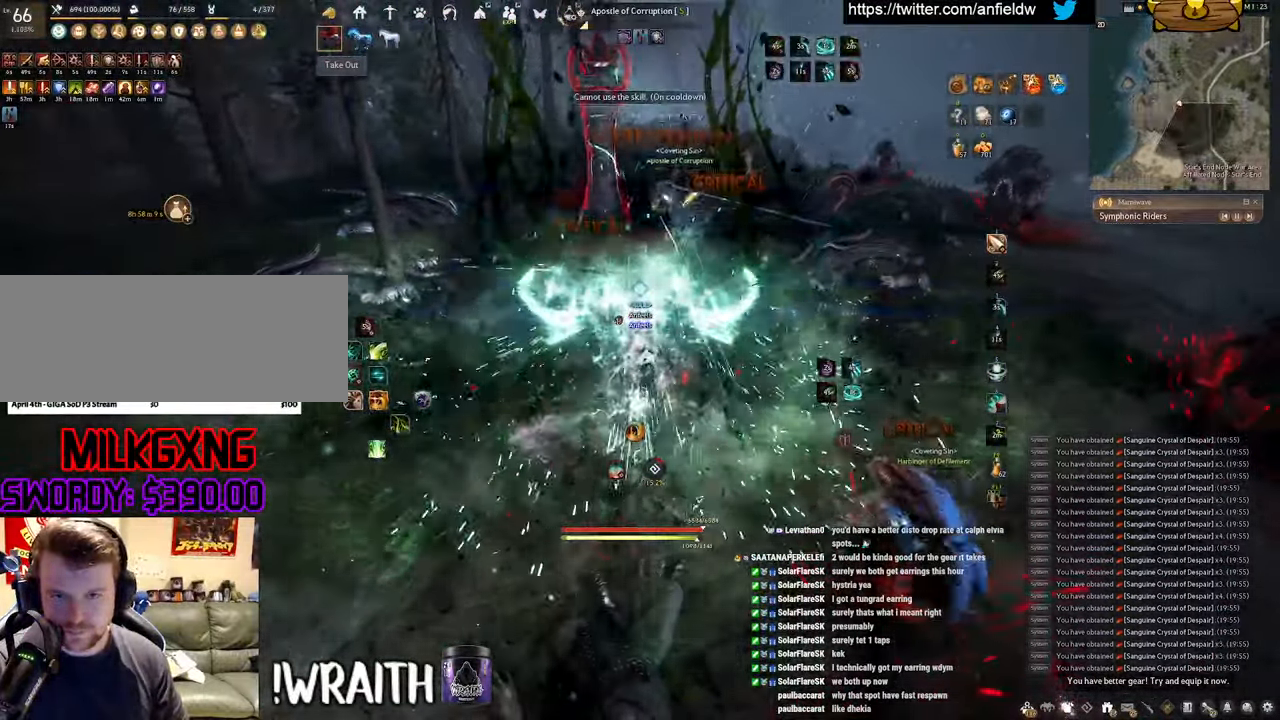
{"keys": ["f", "w"], "mouse": [], "events": [[16, "w", "down"], [66, "f", "down"]]}
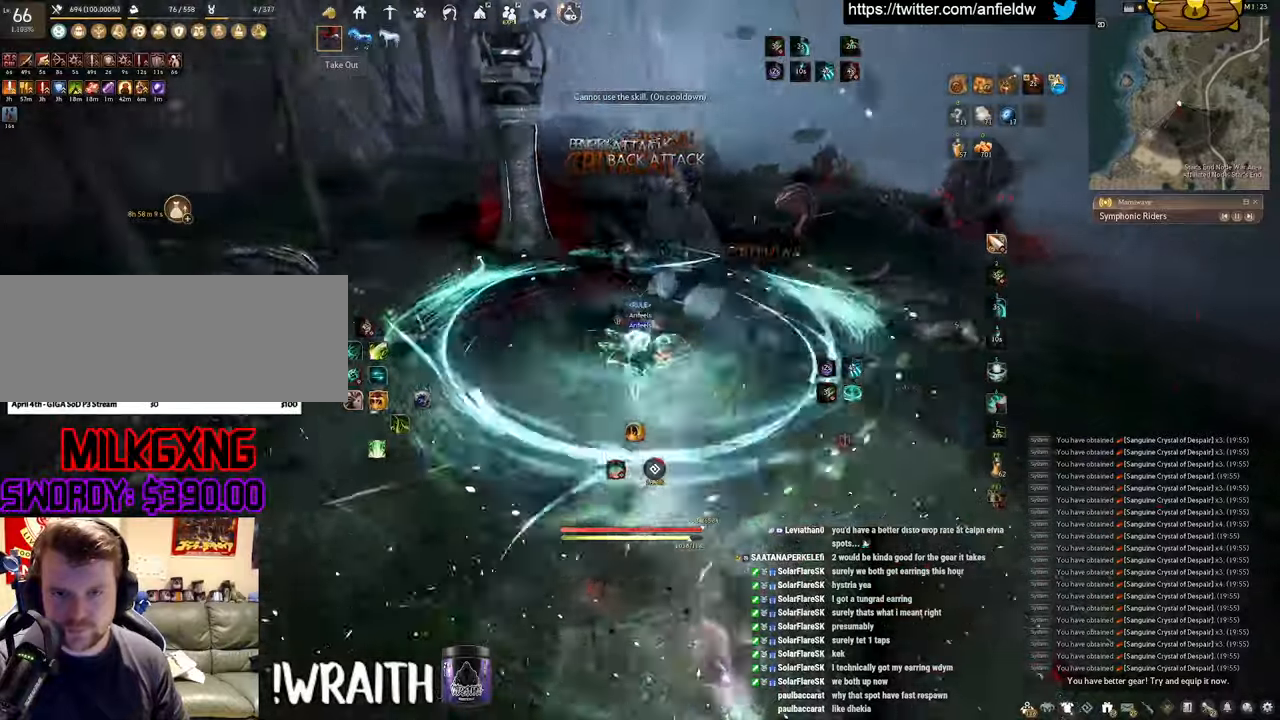
{"keys": [], "mouse": ["right"], "events": [[83, "f", "up"], [83, "mouse_left", "down"], [83, "w", "up"], [400, "mouse_left", "up"], [467, "mouse_right", "down"]]}
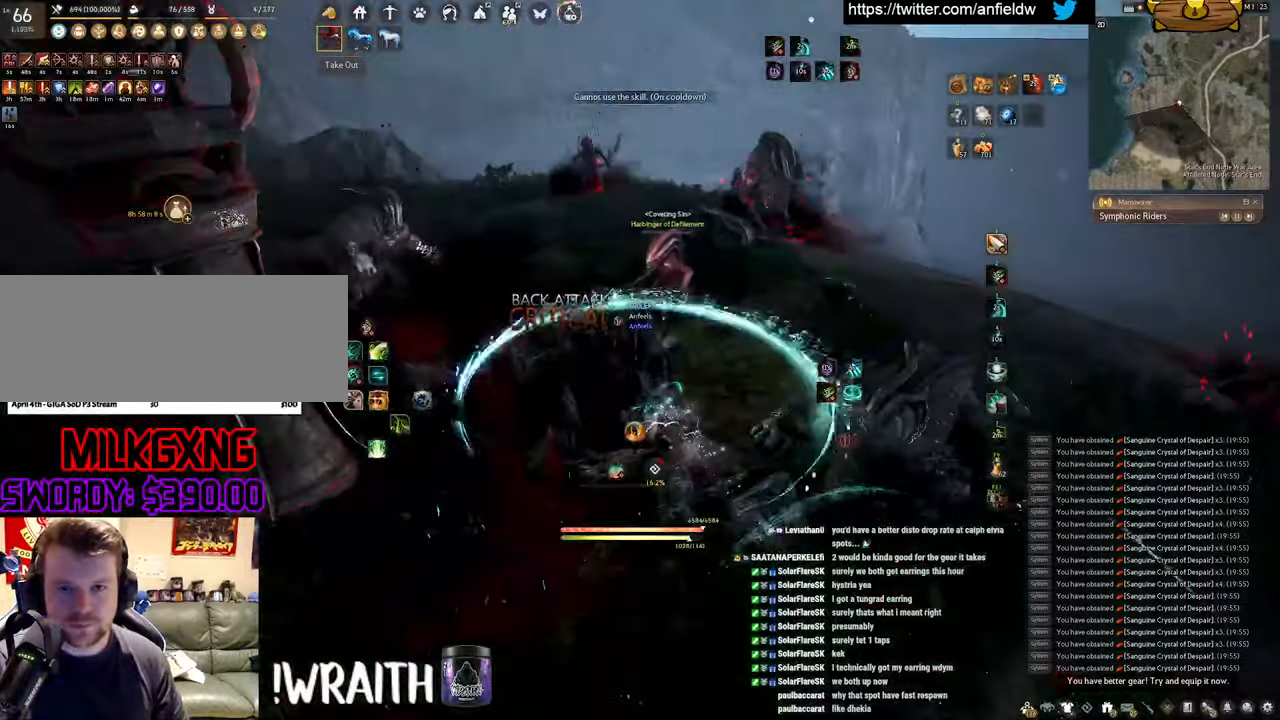
{"keys": ["q"], "mouse": [], "events": [[300, "q", "down"], [367, "mouse_right", "up"]]}
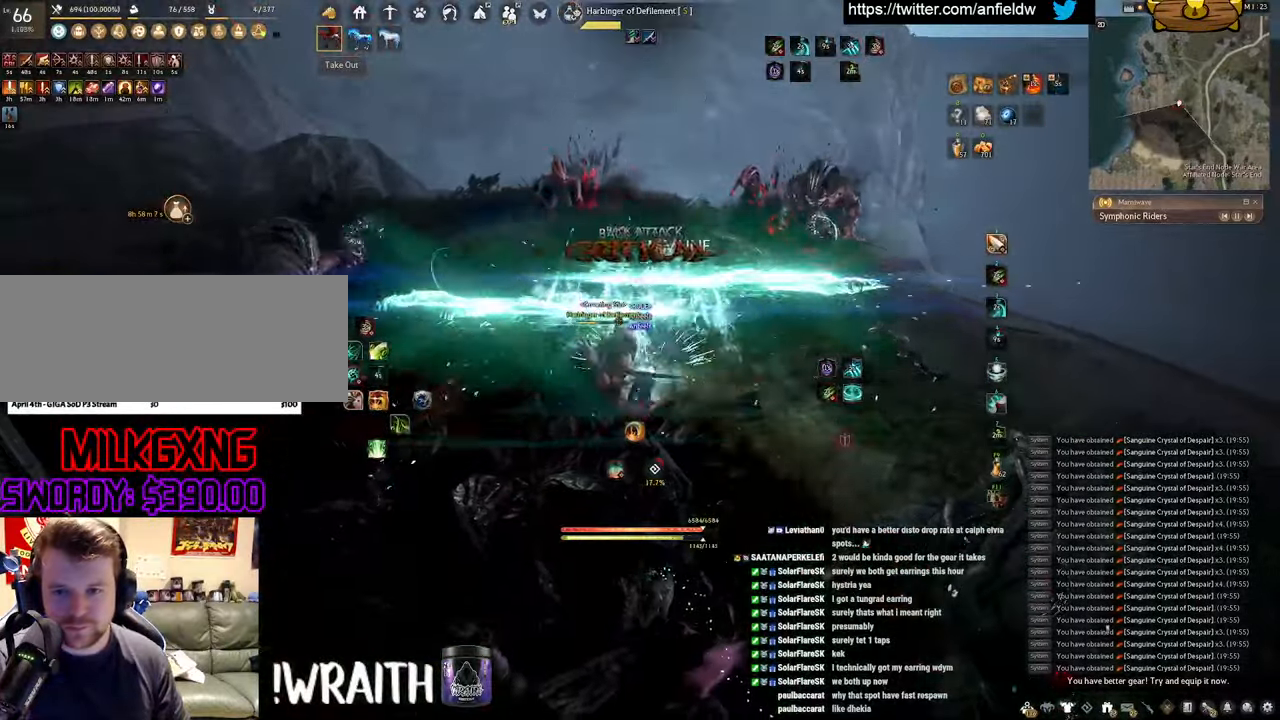
{"keys": [], "mouse": [], "events": [[183, "q", "up"]]}
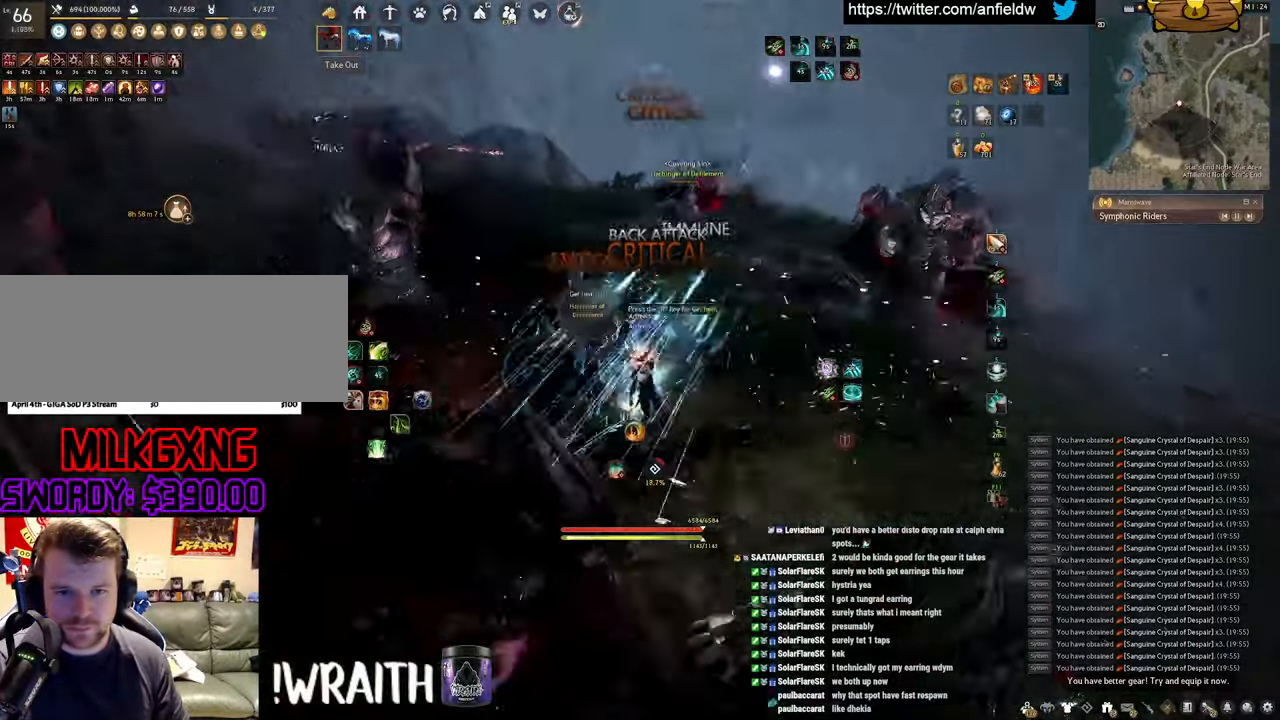
{"keys": ["space"], "mouse": [], "events": [[100, "q", "down"], [283, "space", "down"], [350, "q", "up"]]}
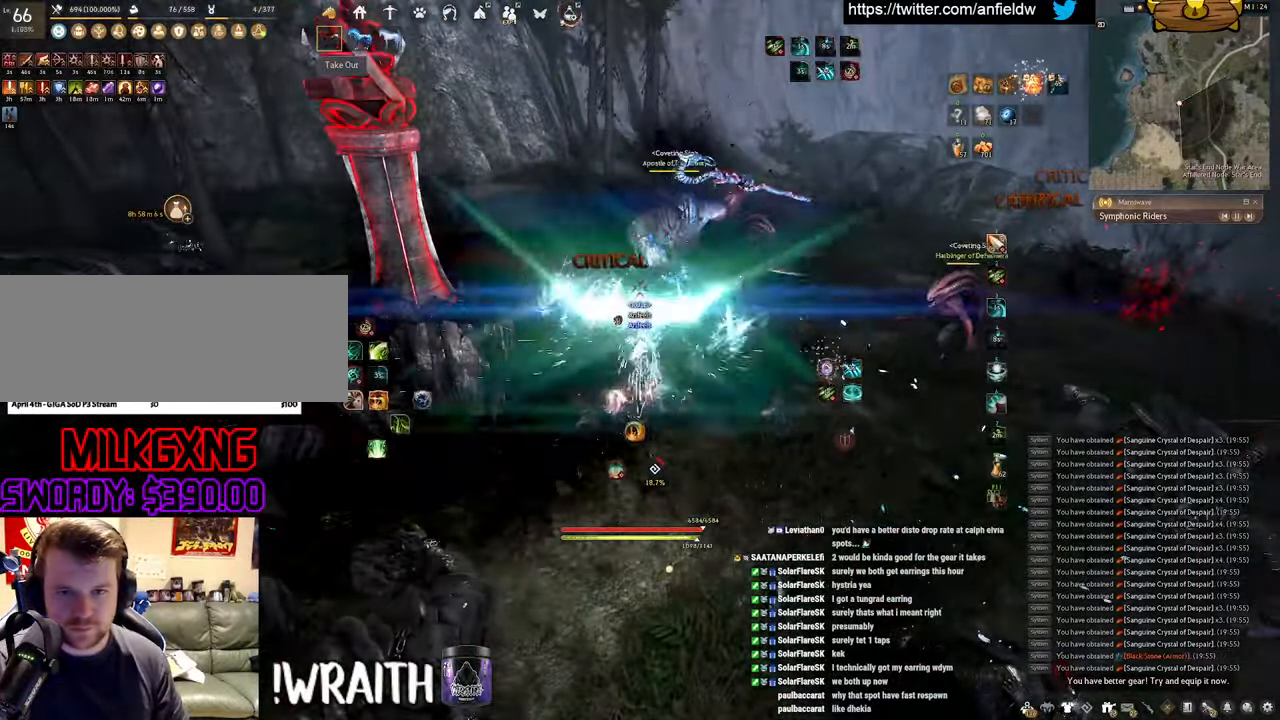
{"keys": ["space"], "mouse": [], "events": []}
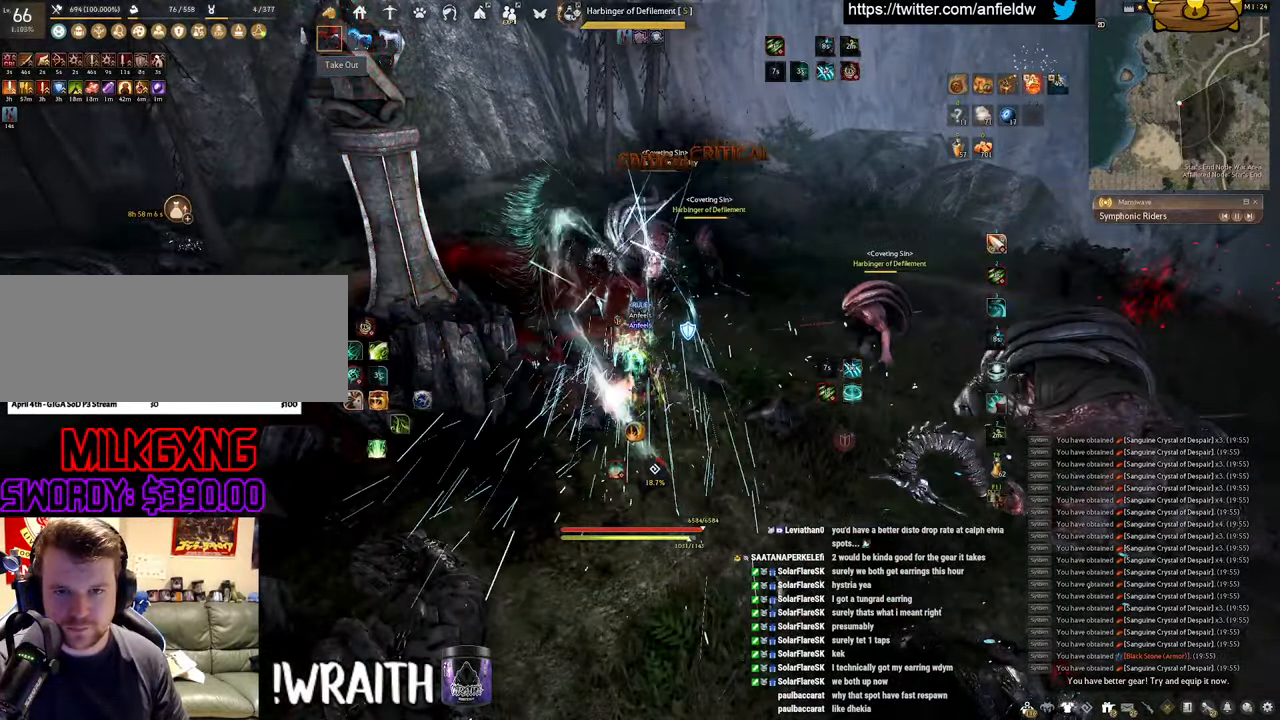
{"keys": ["f", "w"], "mouse": [], "events": [[133, "space", "up"], [133, "w", "down"], [233, "f", "down"]]}
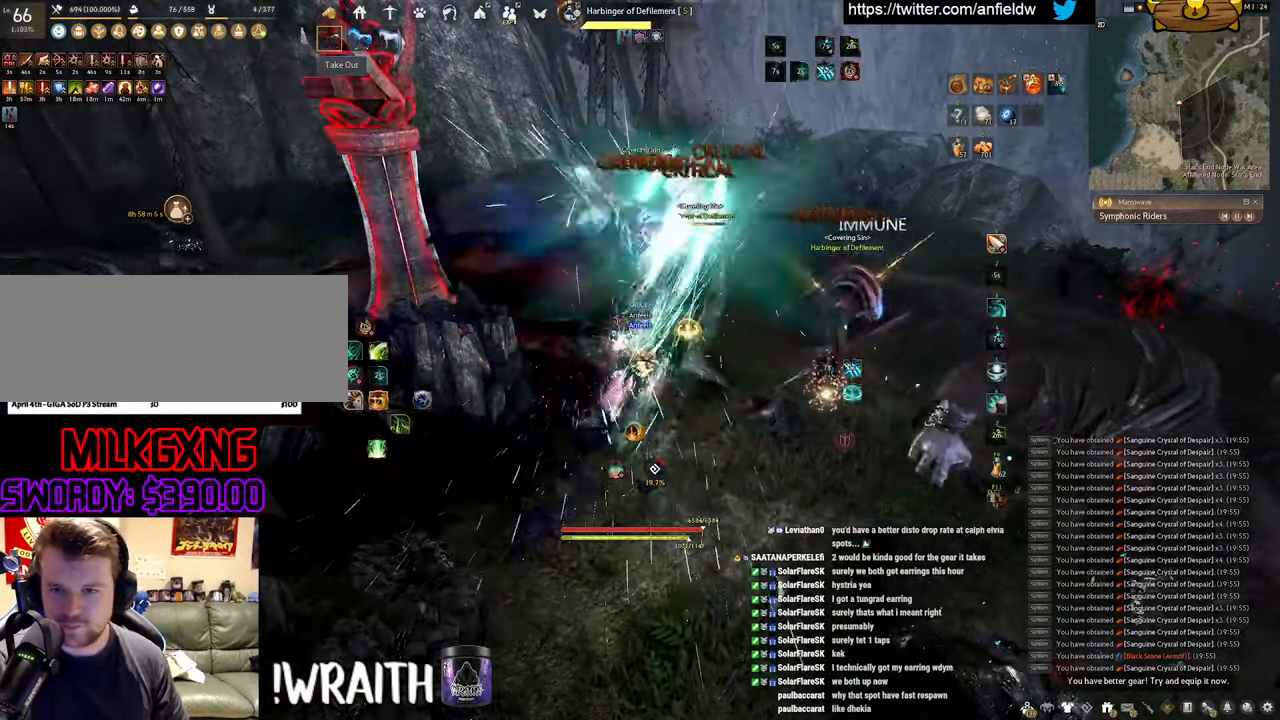
{"keys": ["f", "s"], "mouse": [], "events": [[267, "w", "up"], [417, "s", "down"]]}
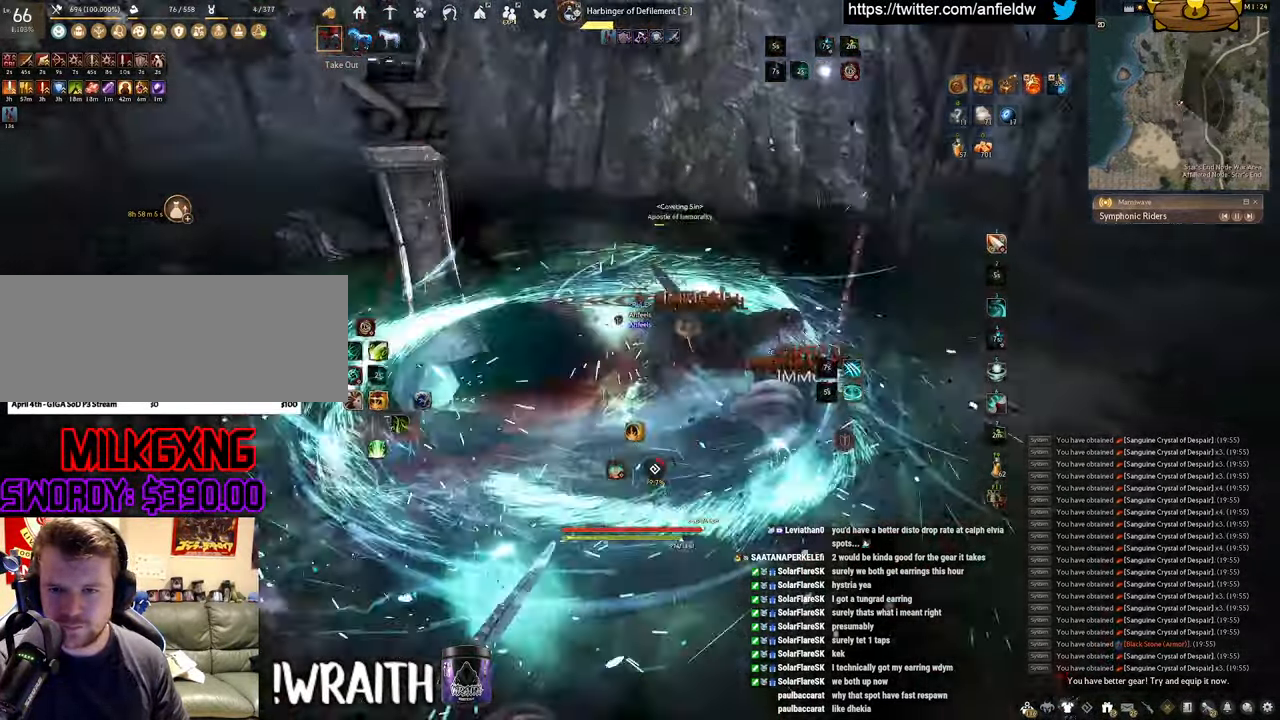
{"keys": ["f", "shift"], "mouse": [], "events": [[417, "shift", "down"], [467, "s", "up"]]}
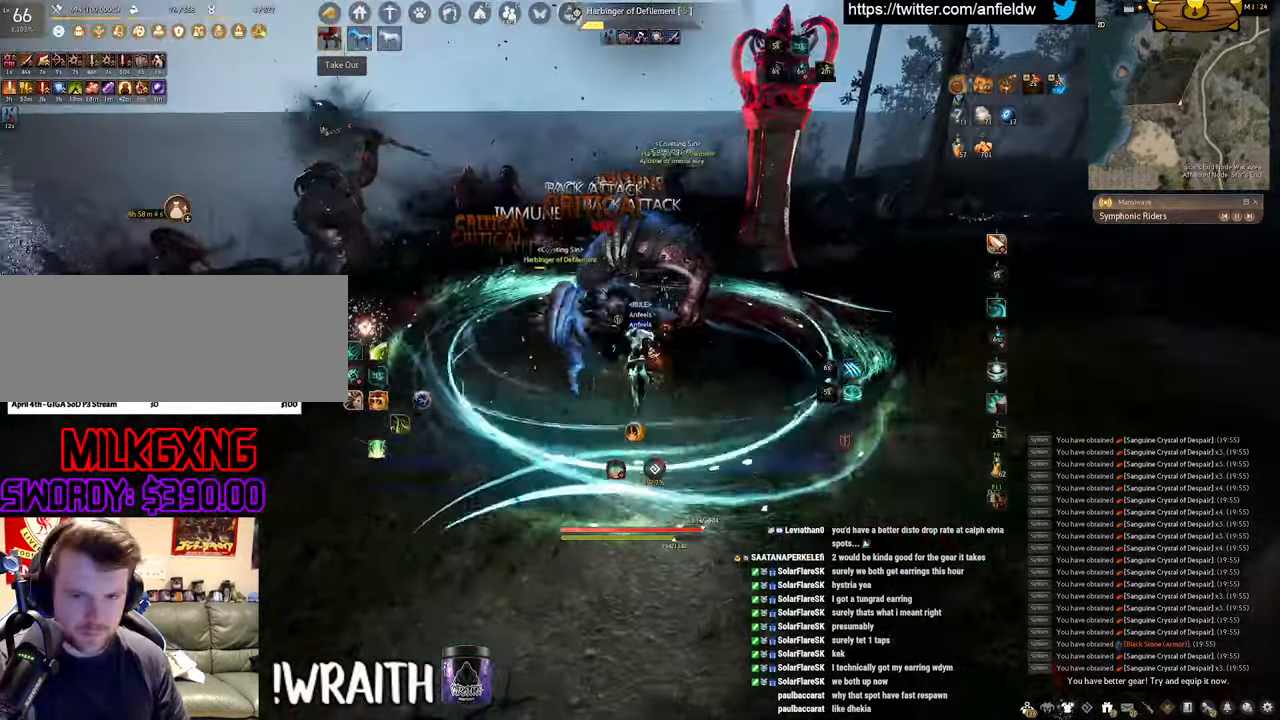
{"keys": ["f"], "mouse": [], "events": [[433, "shift", "up"]]}
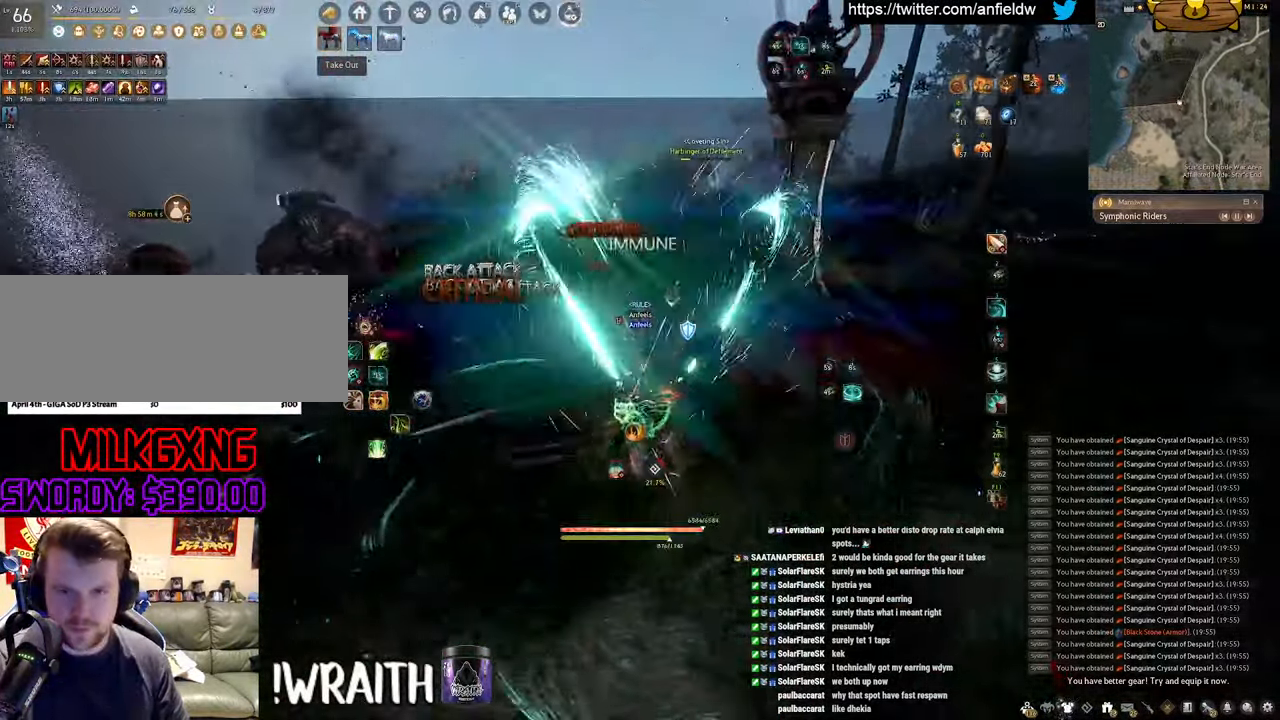
{"keys": ["a"], "mouse": [], "events": [[117, "f", "up"], [500, "a", "down"]]}
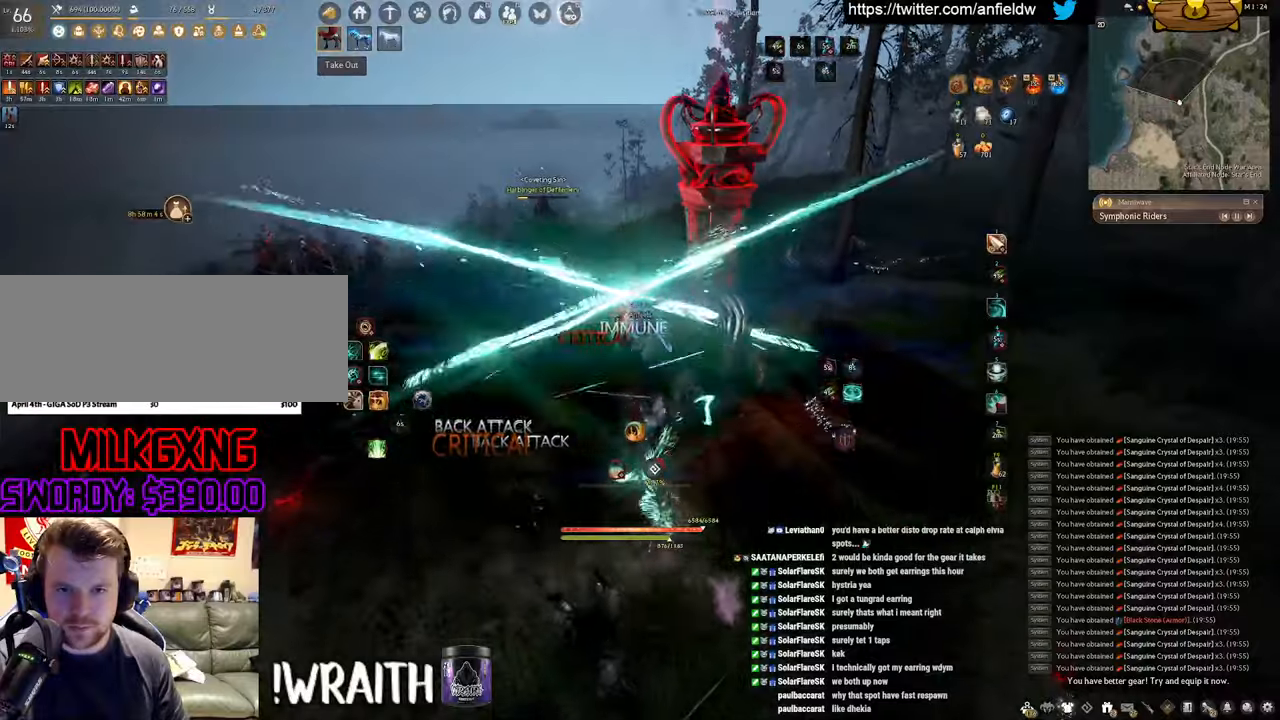
{"keys": ["a", "c"], "mouse": [], "events": [[50, "c", "down"]]}
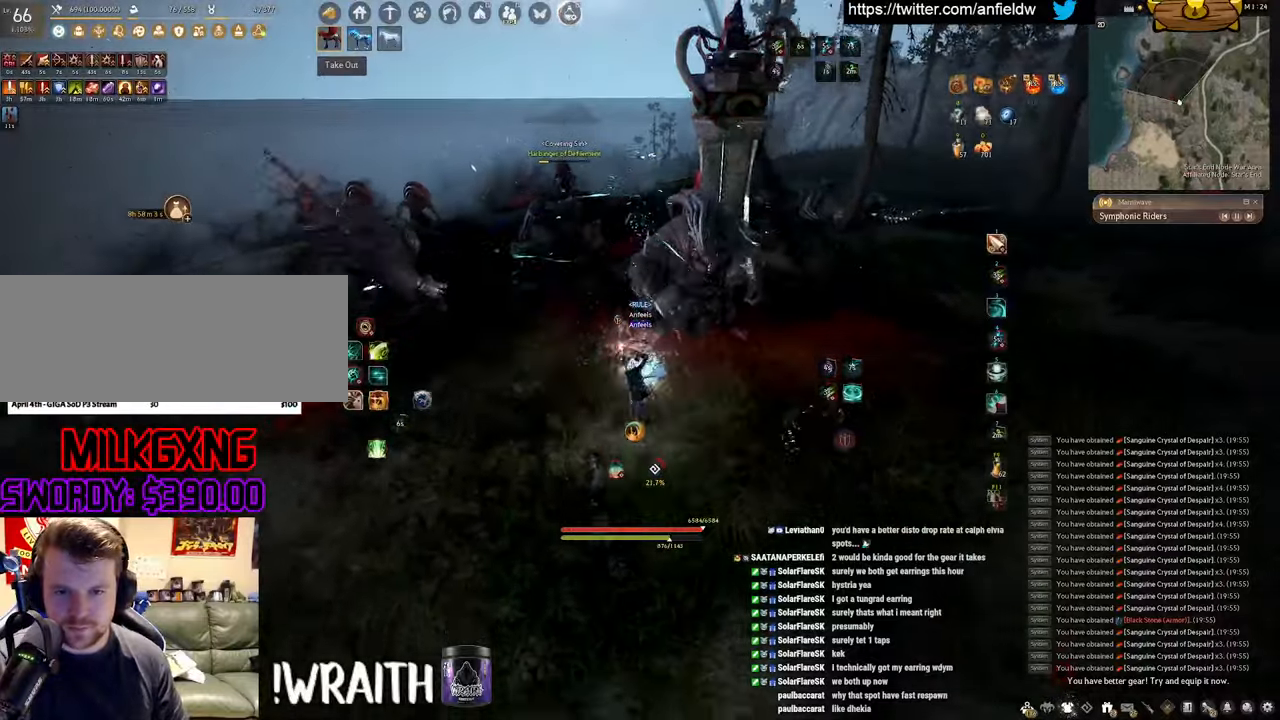
{"keys": ["w"], "mouse": [], "events": [[84, "c", "up"], [167, "a", "up"], [284, "w", "down"]]}
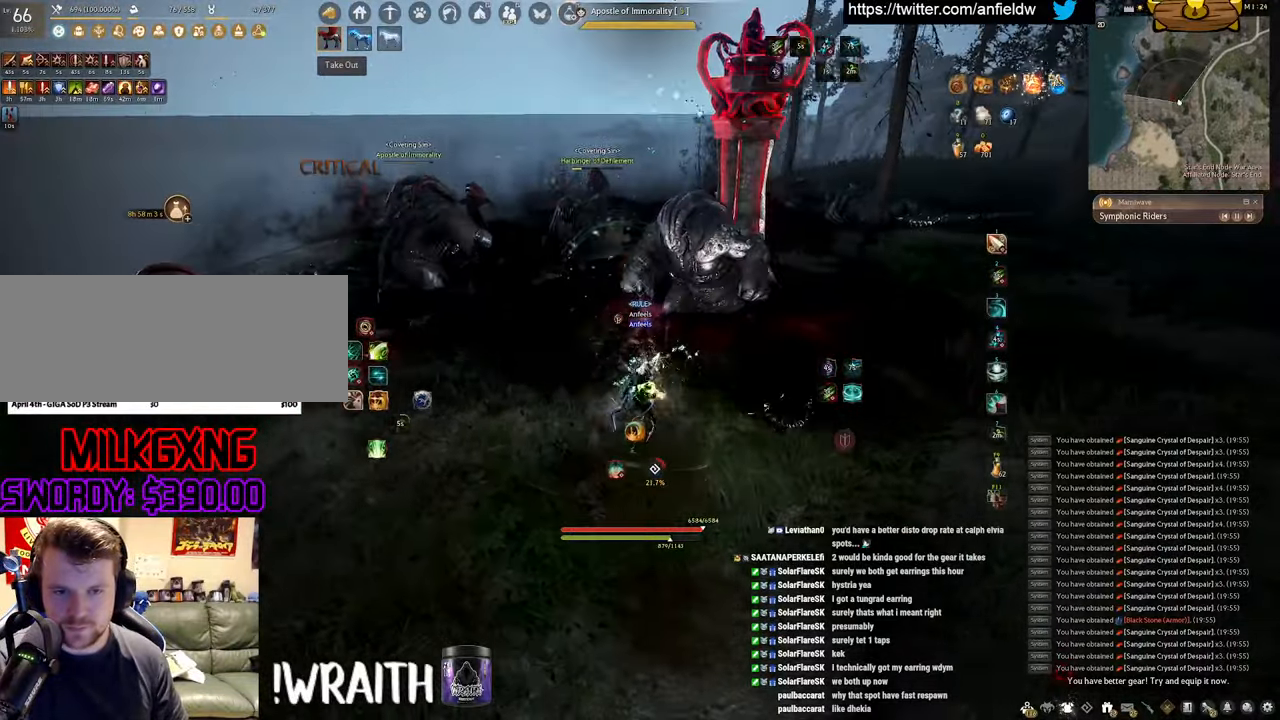
{"keys": [], "mouse": [], "events": [[150, "w", "up"]]}
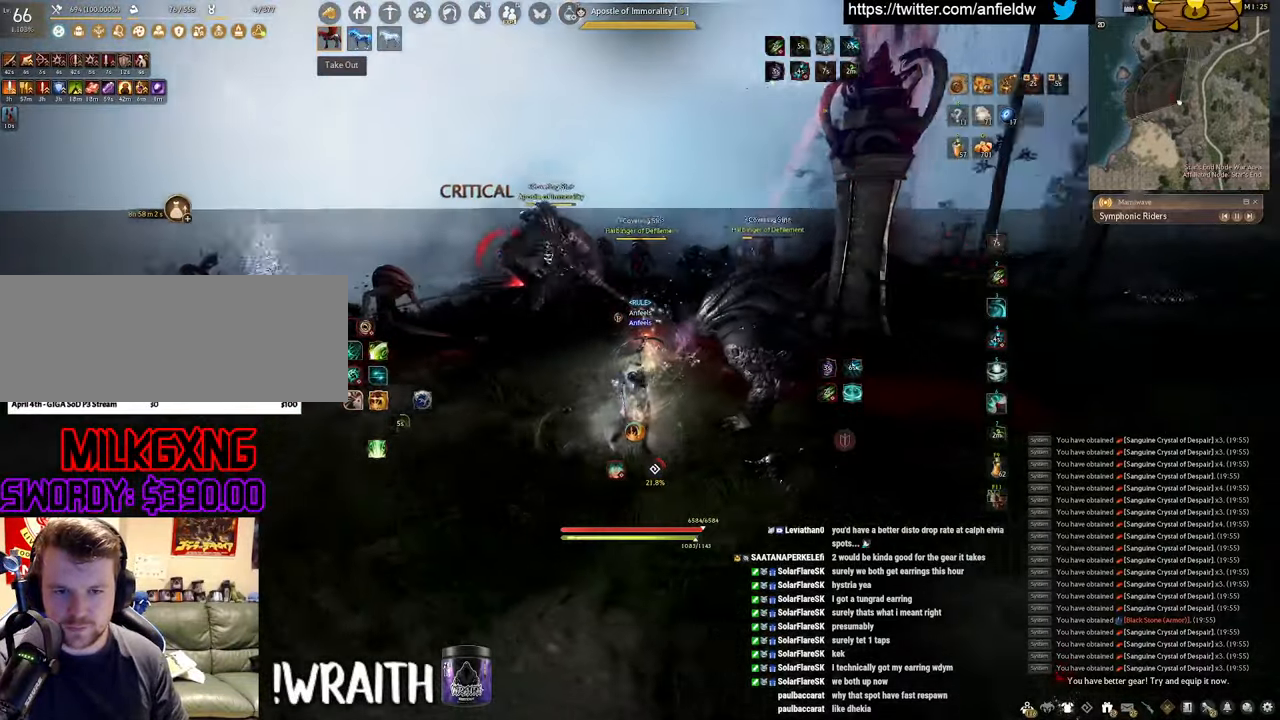
{"keys": [], "mouse": ["left"], "events": [[100, "mouse_left", "down"]]}
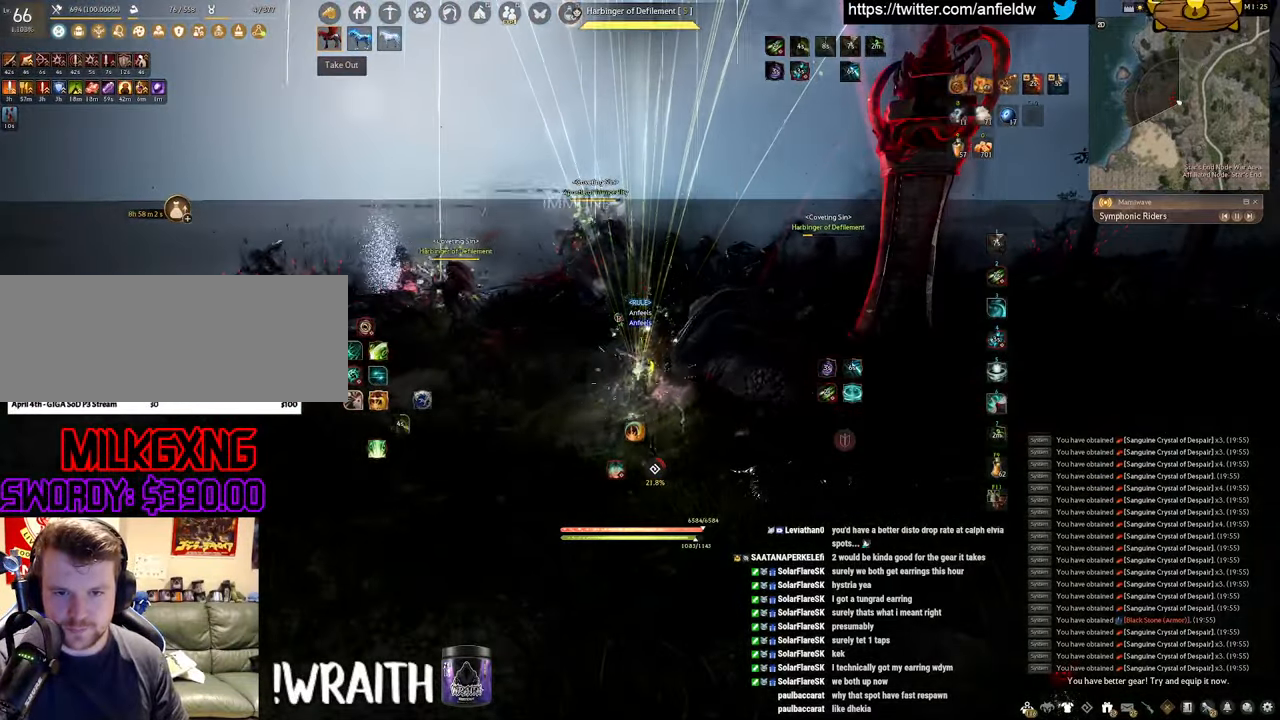
{"keys": [], "mouse": ["left"], "events": []}
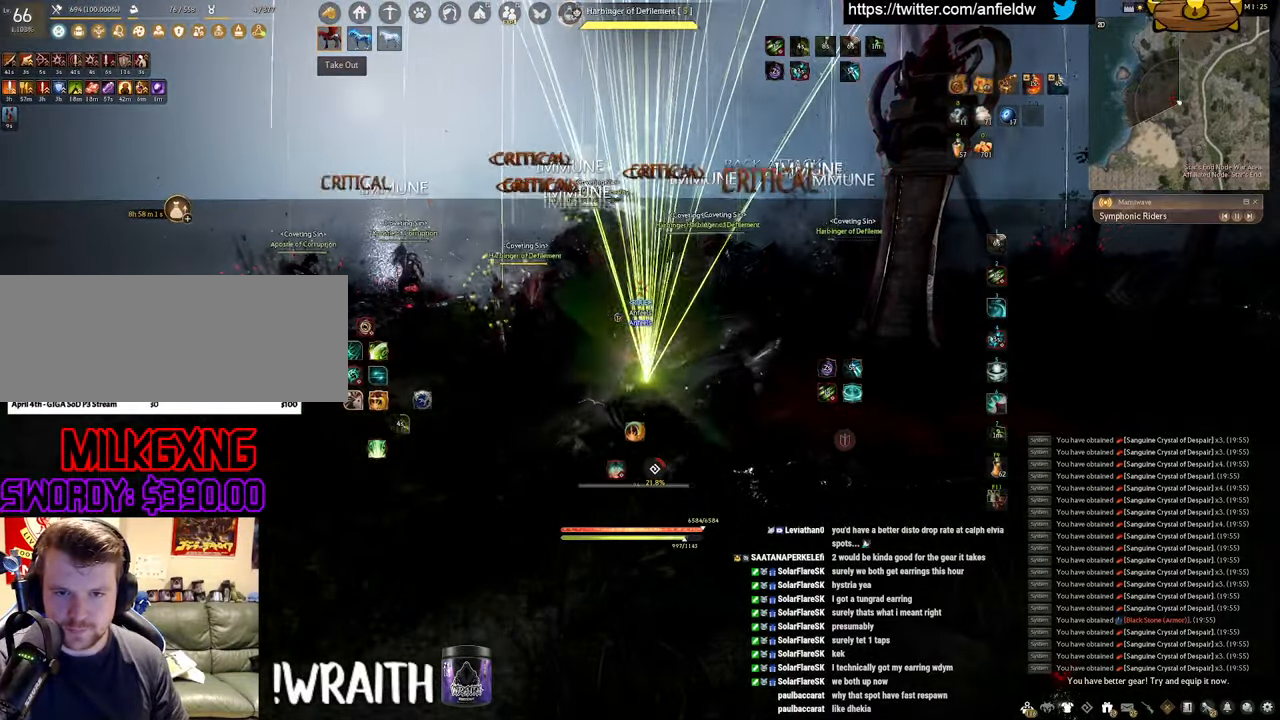
{"keys": [], "mouse": [], "events": [[350, "mouse_left", "up"]]}
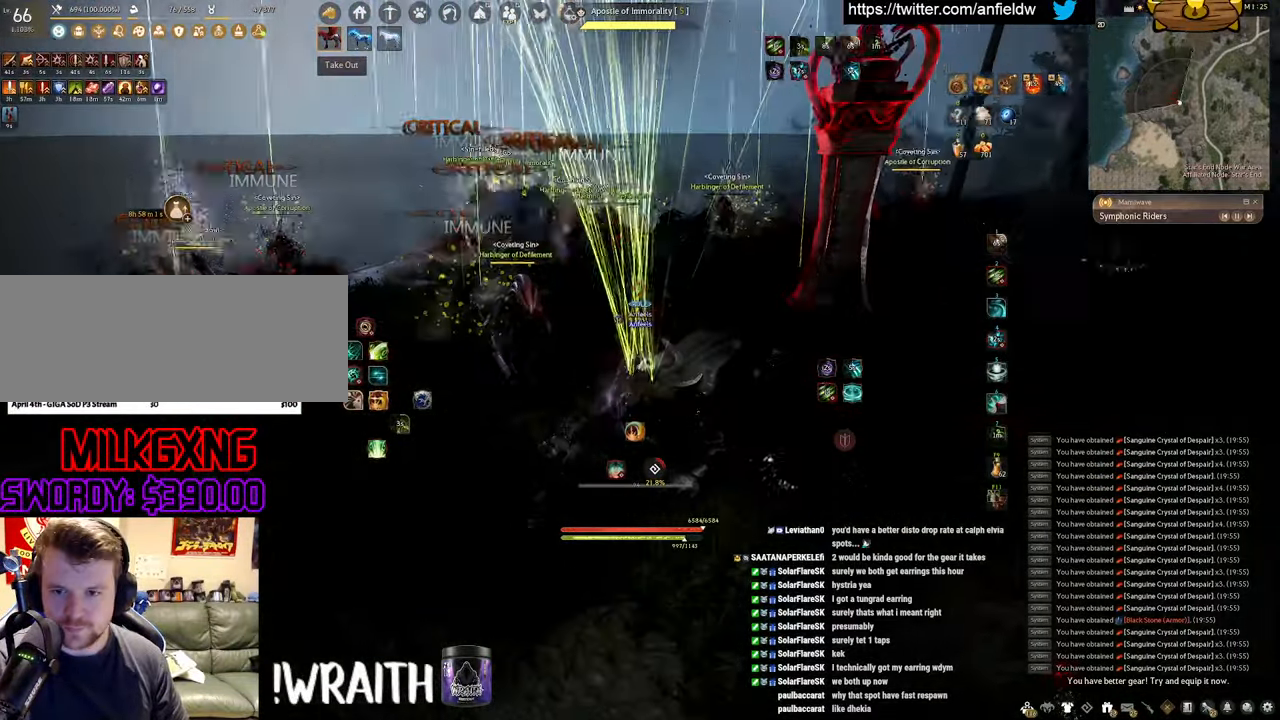
{"keys": [], "mouse": [], "events": [[67, "a", "down"], [167, "f", "down"], [284, "f", "up"], [384, "c", "down"], [467, "c", "up"], [484, "a", "up"]]}
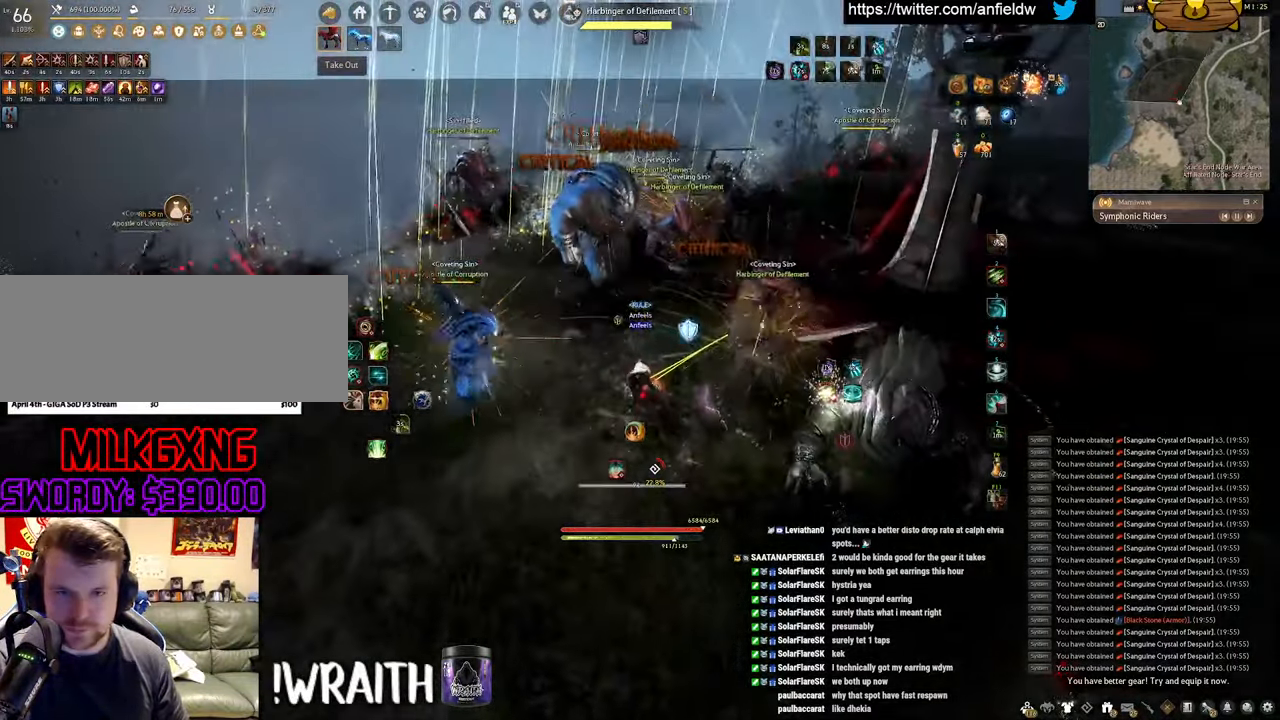
{"keys": ["f", "w"], "mouse": [], "events": [[84, "w", "down"], [134, "f", "down"]]}
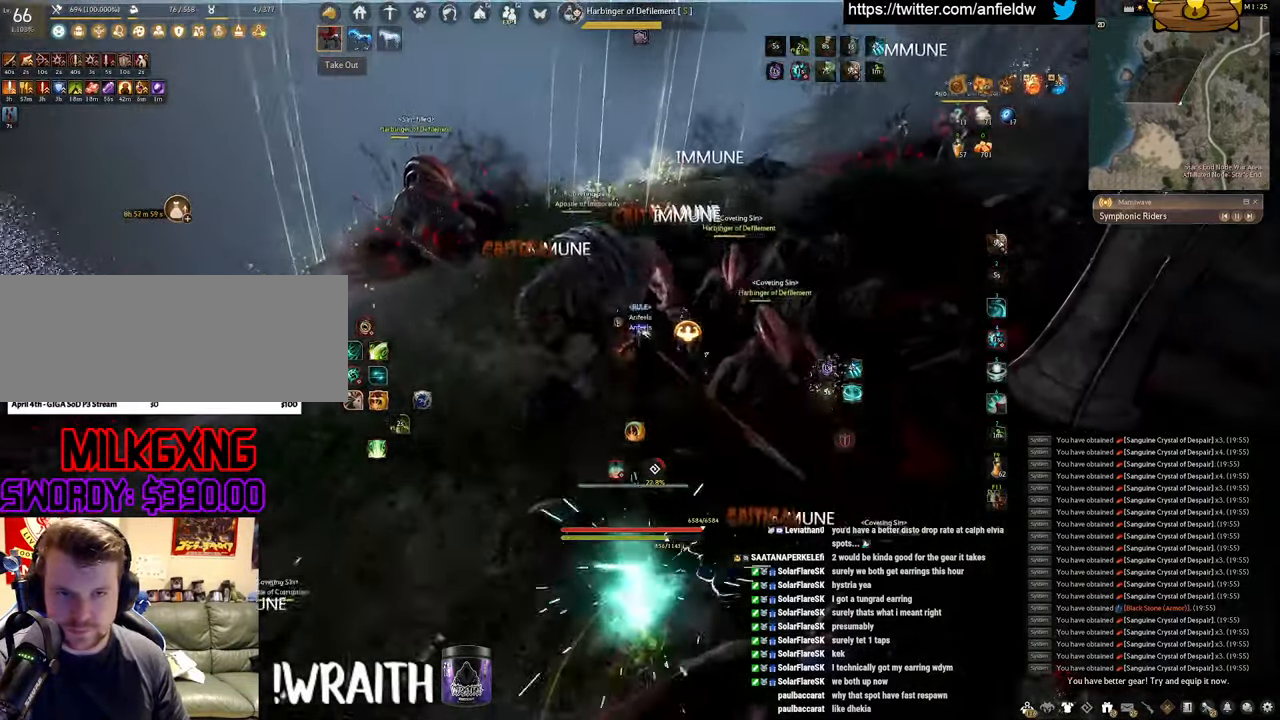
{"keys": ["f", "s"], "mouse": [], "events": [[100, "w", "up"], [234, "s", "down"]]}
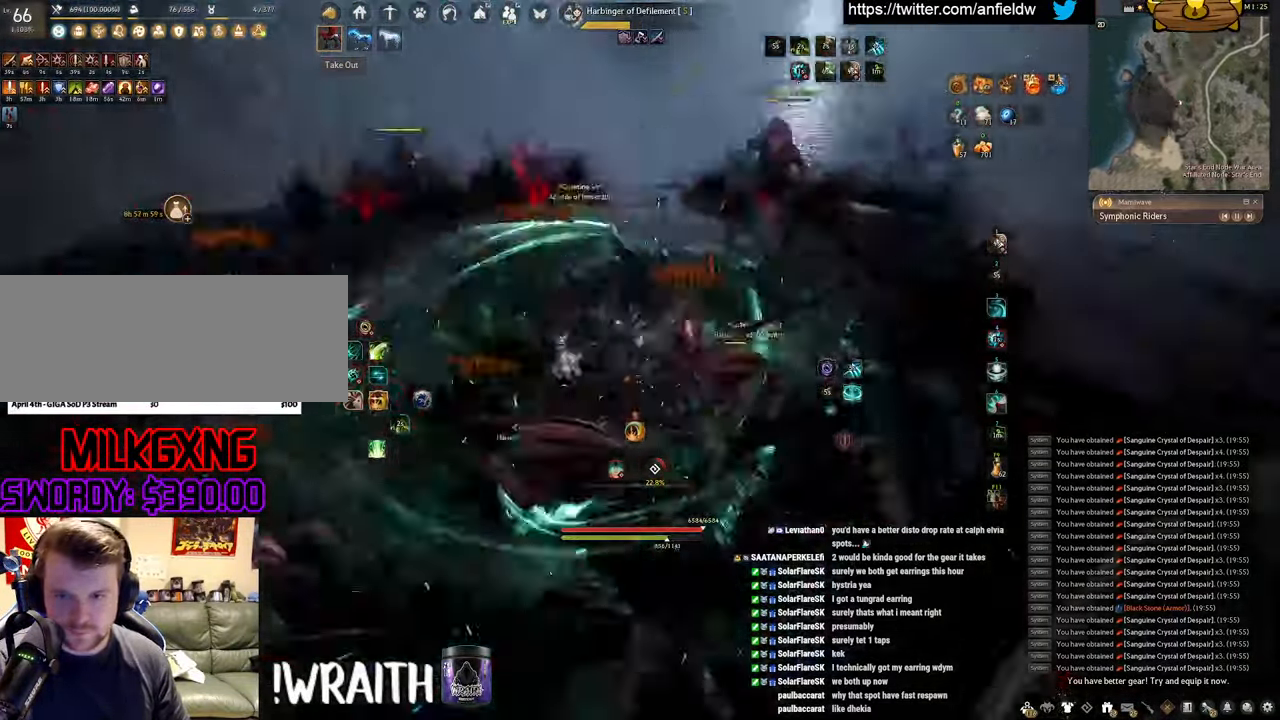
{"keys": ["f", "shift"], "mouse": [], "events": [[250, "s", "up"], [317, "shift", "down"]]}